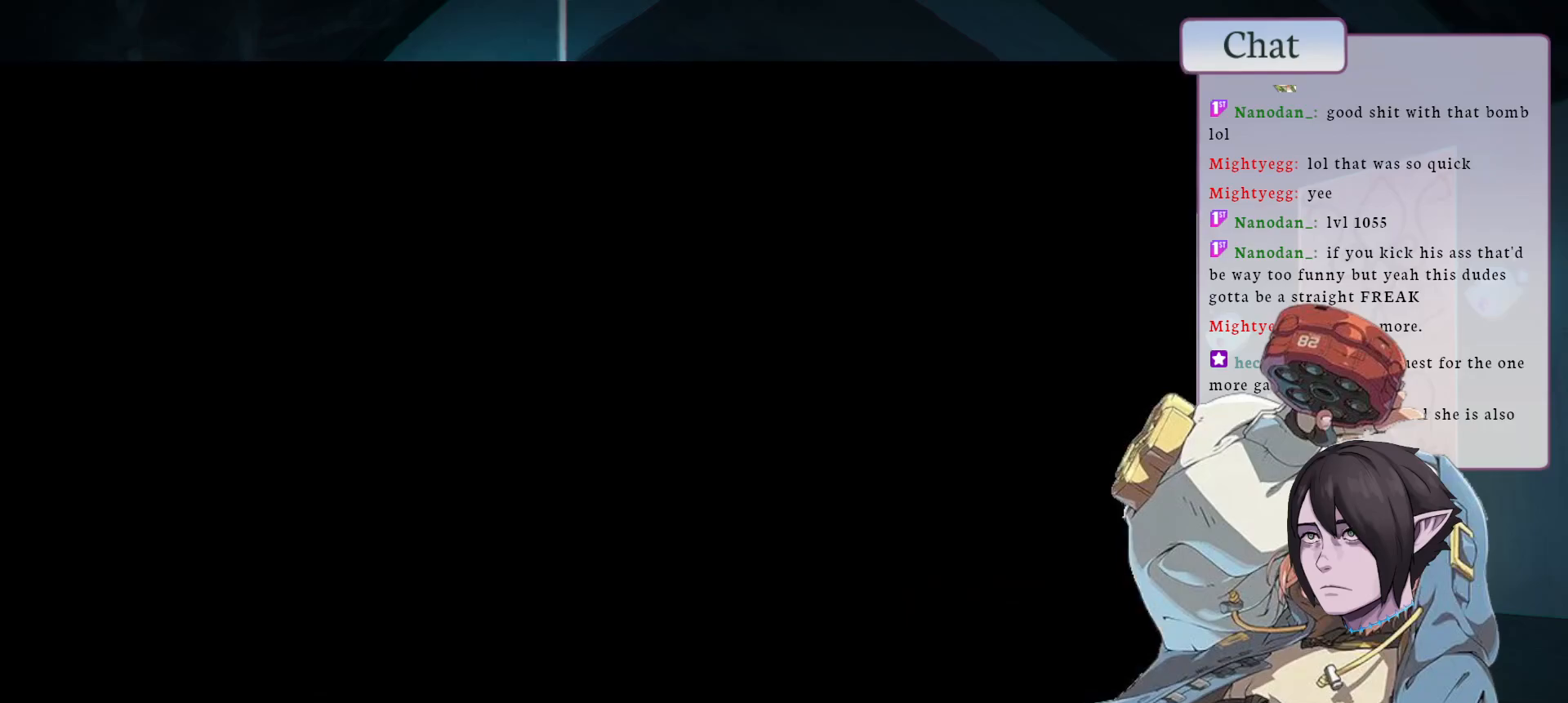
Gameplay with a controller (arcade stick); each line is a JSON object with the inputs held at the frame after it (dt_ms = milliseconds from this image to that frame). "events" lists button and stick changes between this image and that frame as [ms after this image, input, new state], when the widget could be followed in between. Not read: L3 R3.
{"dt_ms": 500, "buttons": [], "left_stick": "center", "events": [[17, "CROSS", "down"], [117, "CROSS", "up"], [183, "CROSS", "down"], [283, "CROSS", "up"], [350, "CROSS", "down"], [450, "CROSS", "up"]]}
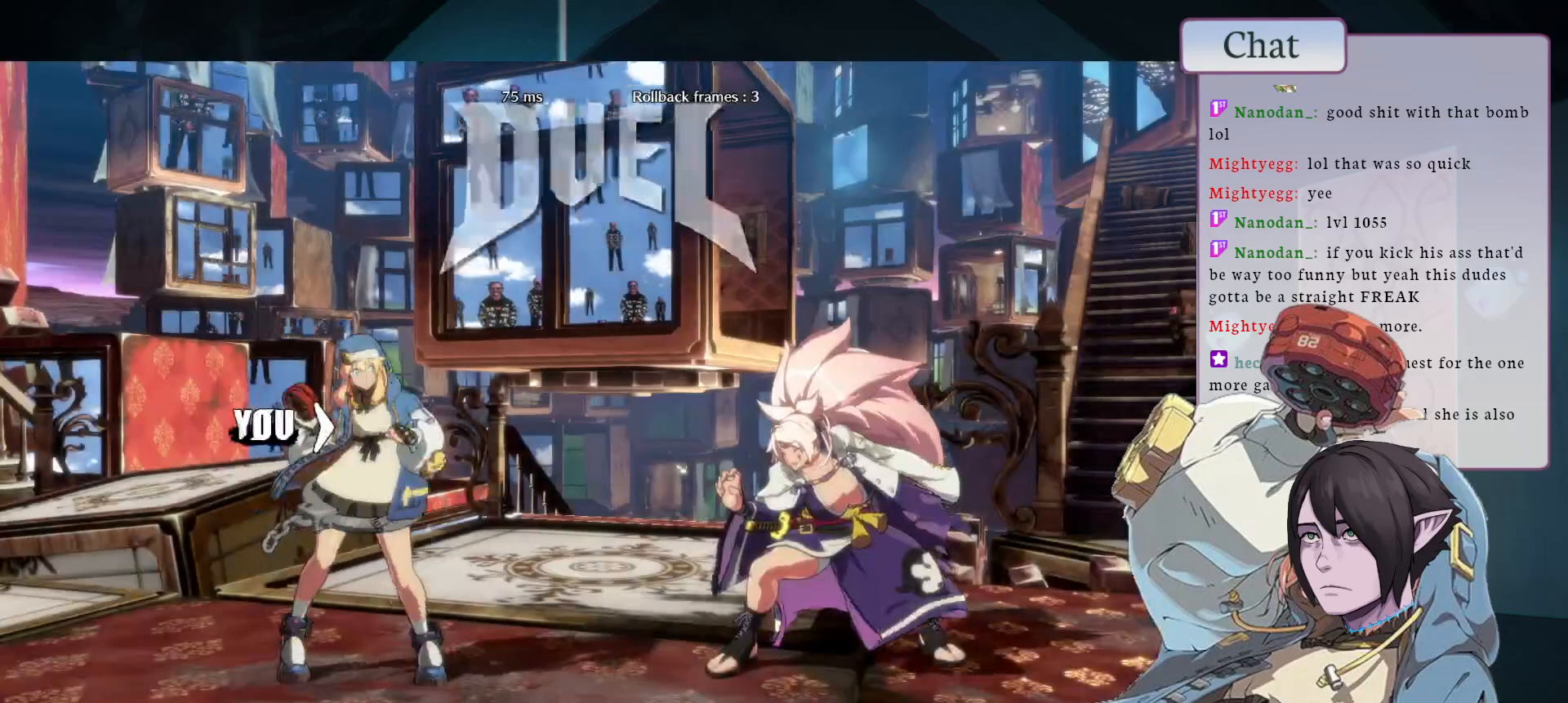
{"dt_ms": 500, "buttons": [], "left_stick": "center", "events": [[33, "CROSS", "down"], [117, "CROSS", "up"]]}
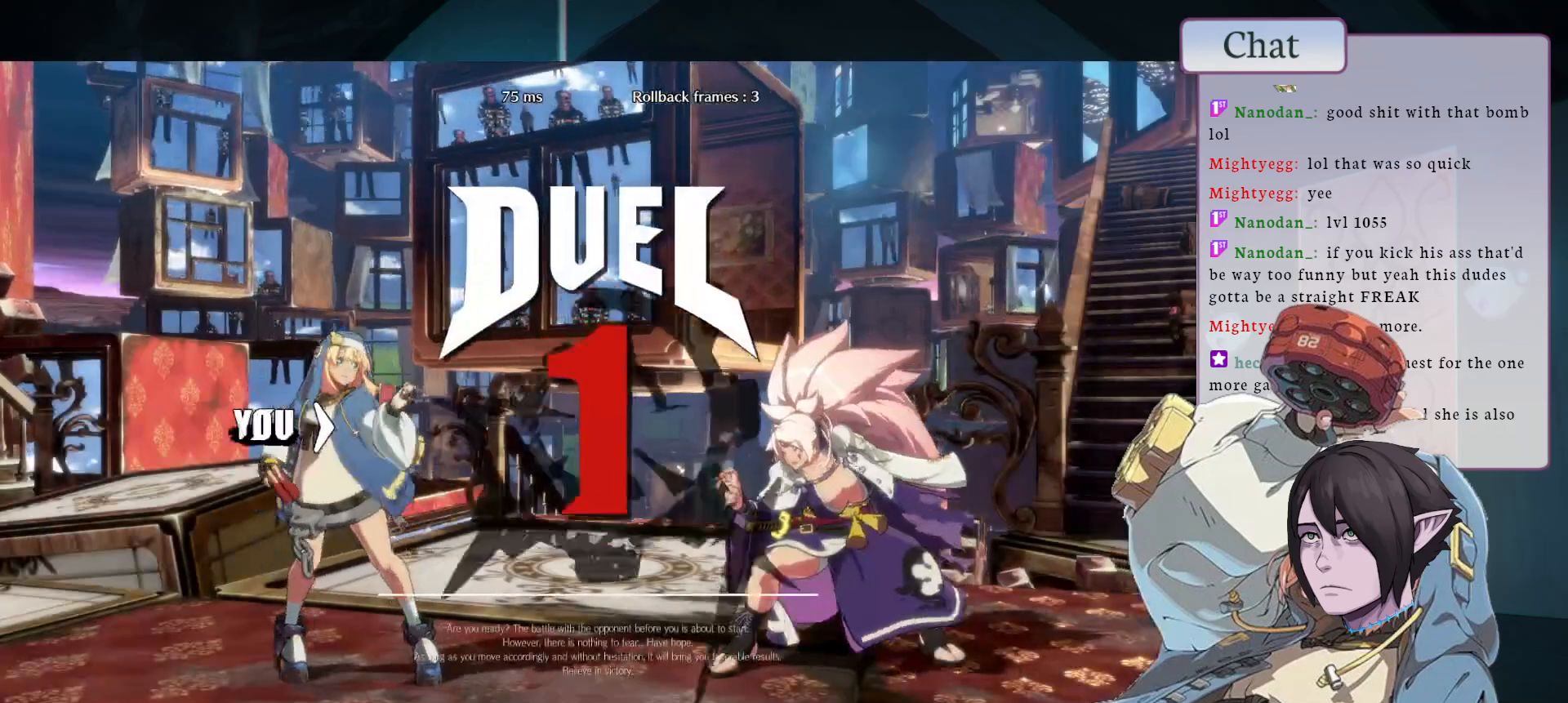
{"dt_ms": 500, "buttons": [], "left_stick": "center", "events": []}
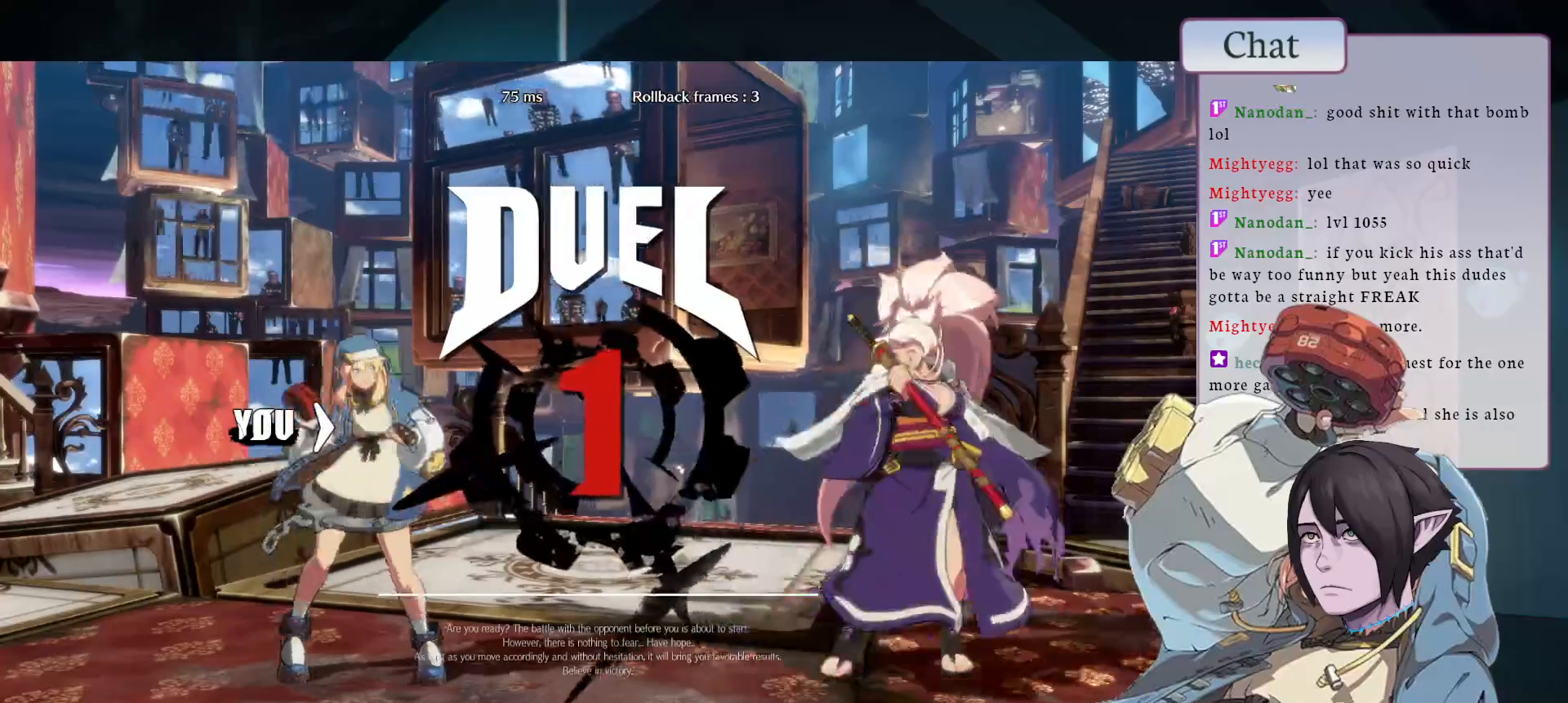
{"dt_ms": 500, "buttons": [], "left_stick": "center", "events": [[100, "CROSS", "down"], [217, "CROSS", "up"], [333, "CROSS", "down"], [450, "CROSS", "up"]]}
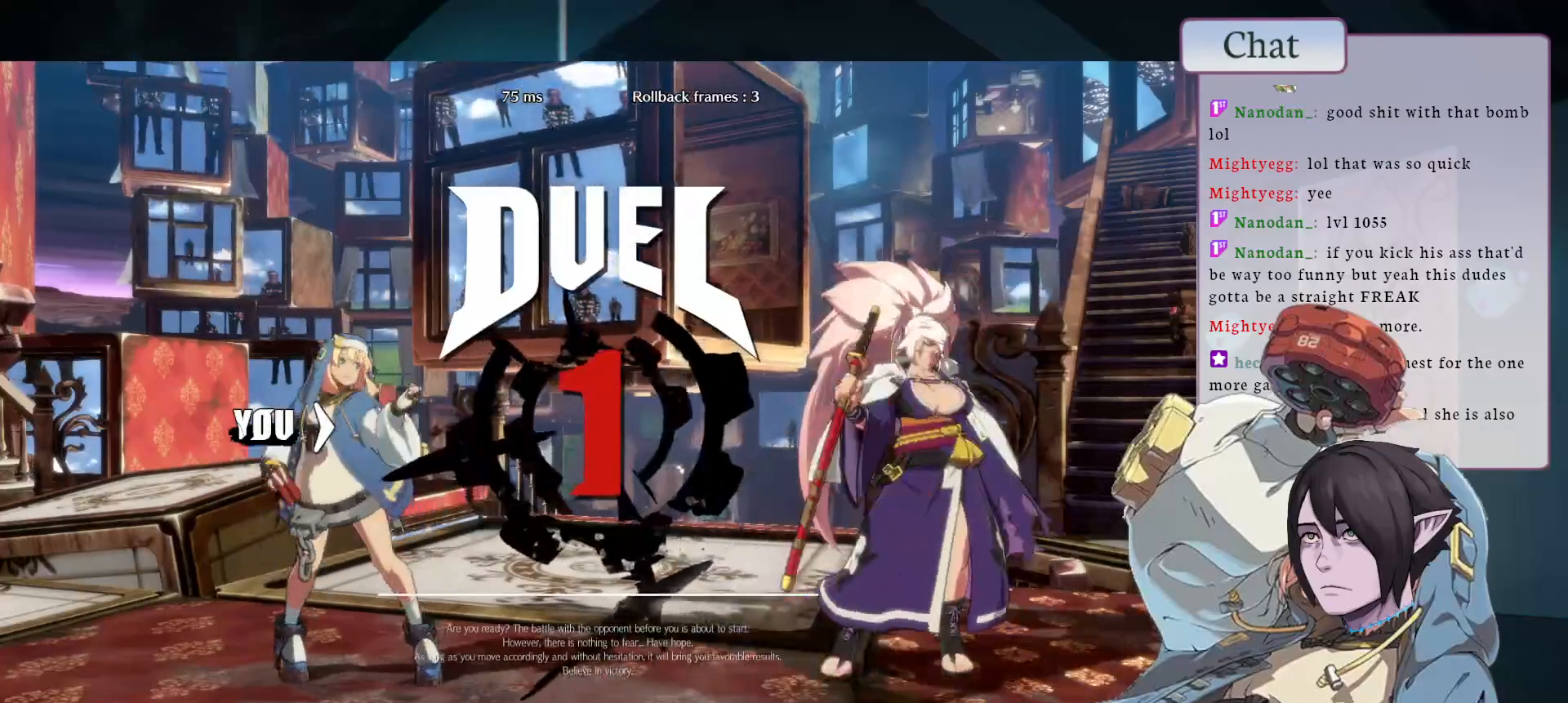
{"dt_ms": 500, "buttons": ["CROSS"], "left_stick": "center", "events": [[50, "CROSS", "down"], [183, "CROSS", "up"], [267, "CROSS", "down"], [383, "CROSS", "up"], [483, "CROSS", "down"]]}
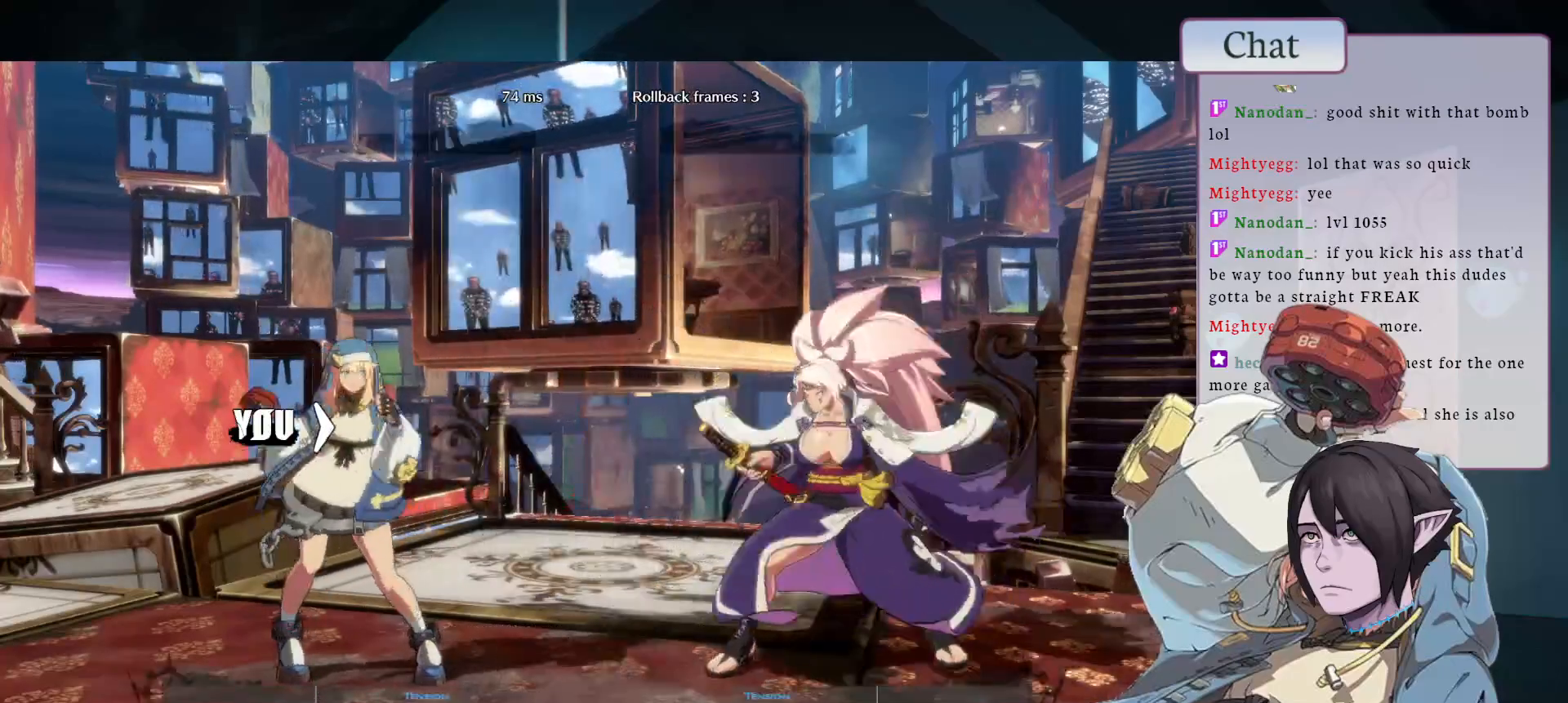
{"dt_ms": 500, "buttons": ["CROSS"], "left_stick": "center", "events": [[67, "CROSS", "up"], [150, "CROSS", "down"], [233, "CROSS", "up"], [300, "CROSS", "down"], [400, "CROSS", "up"], [467, "CROSS", "down"]]}
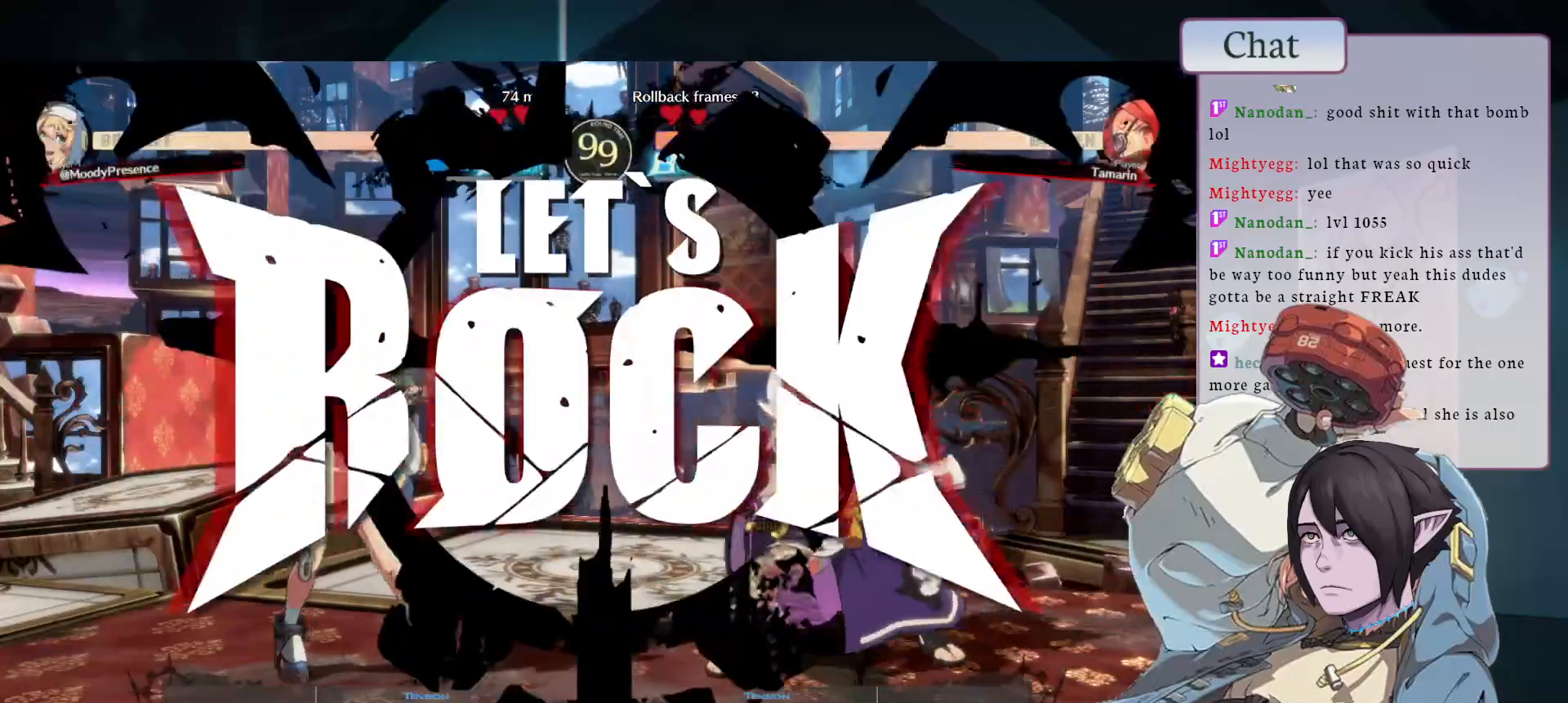
{"dt_ms": 500, "buttons": [], "left_stick": "center", "events": [[50, "CROSS", "up"], [133, "CROSS", "down"], [200, "CROSS", "up"], [283, "CROSS", "down"], [350, "CROSS", "up"], [433, "CROSS", "down"], [500, "CROSS", "up"]]}
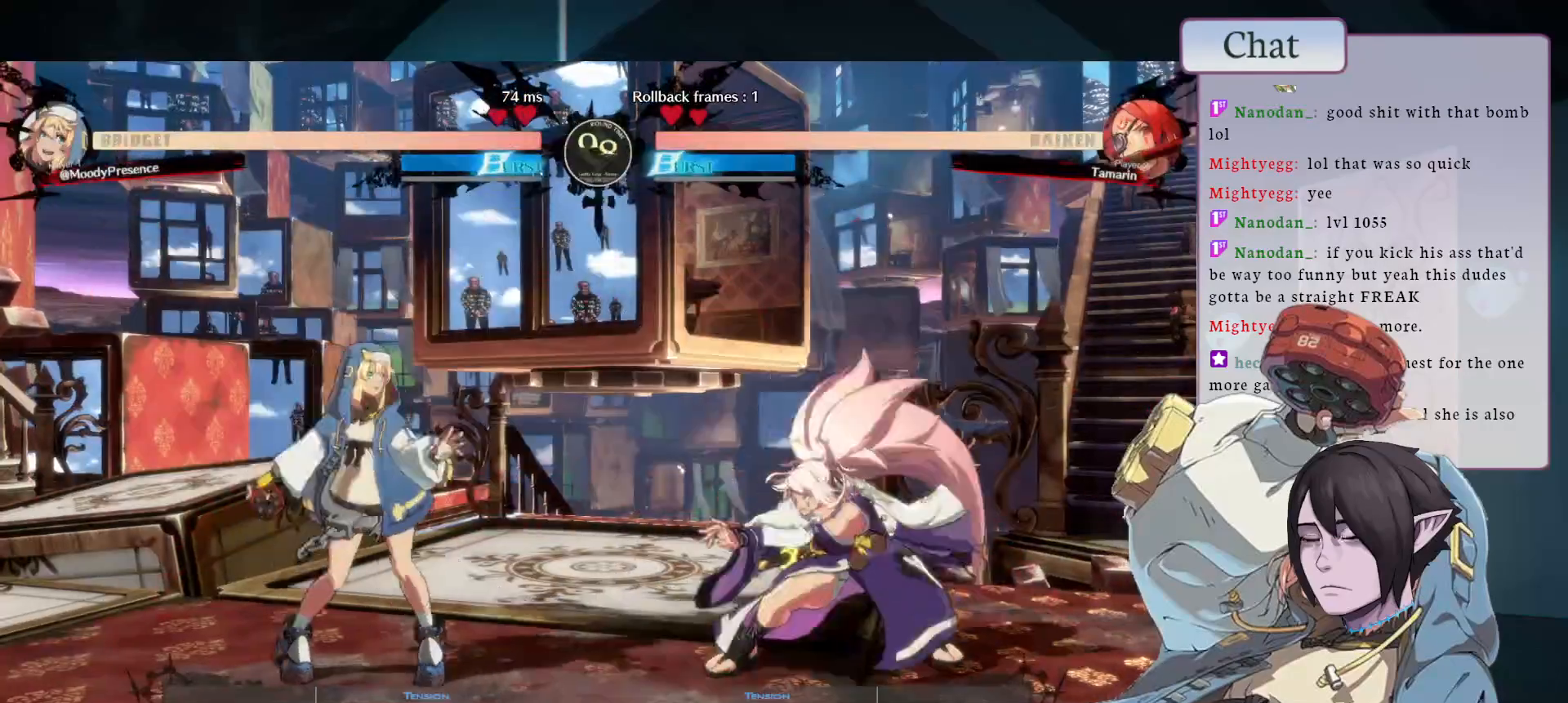
{"dt_ms": 500, "buttons": ["TRIANGLE"], "left_stick": "center", "events": [[117, "TRIANGLE", "down"], [250, "TRIANGLE", "up"], [317, "TRIANGLE", "down"], [433, "TRIANGLE", "up"], [500, "TRIANGLE", "down"]]}
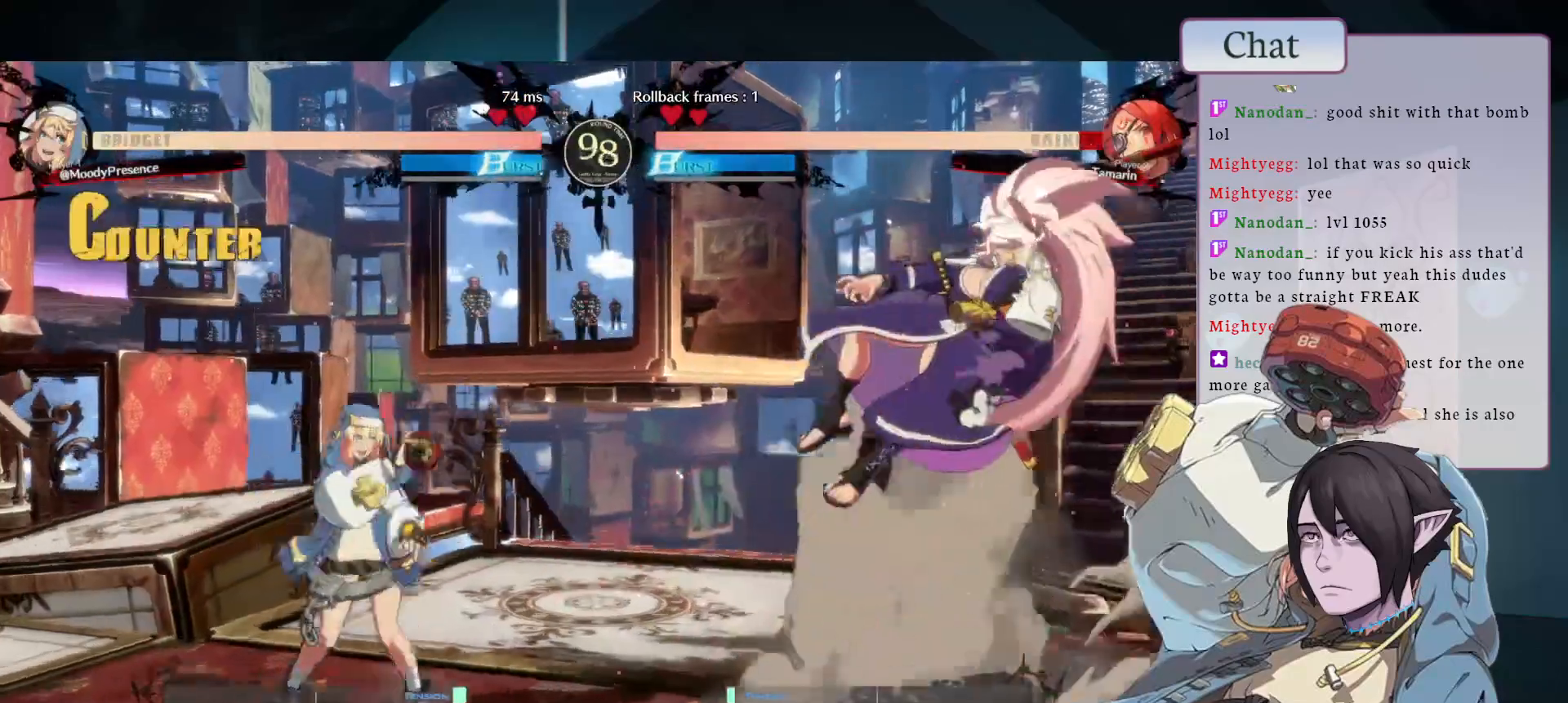
{"dt_ms": 500, "buttons": [], "left_stick": "left"}
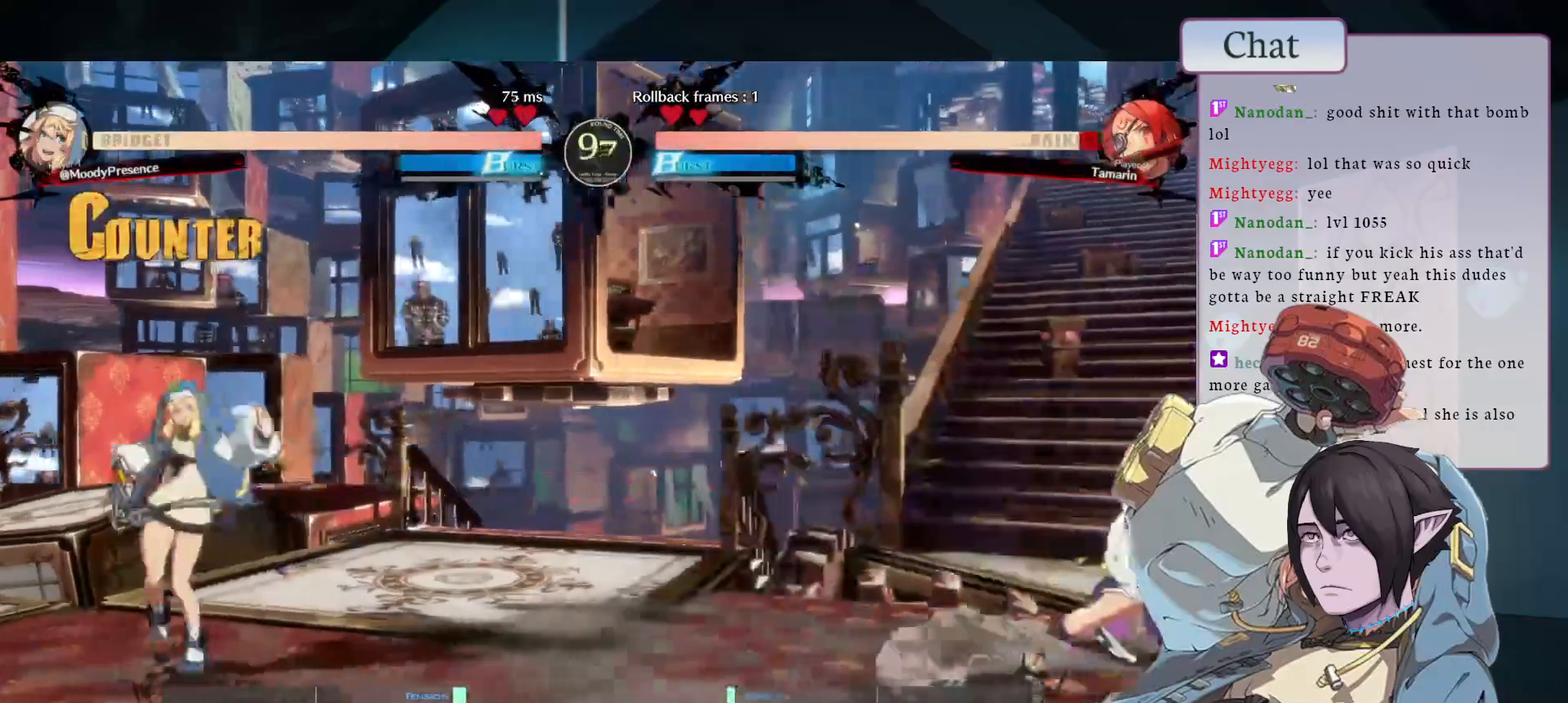
{"dt_ms": 500, "buttons": ["TRIANGLE"], "left_stick": "left"}
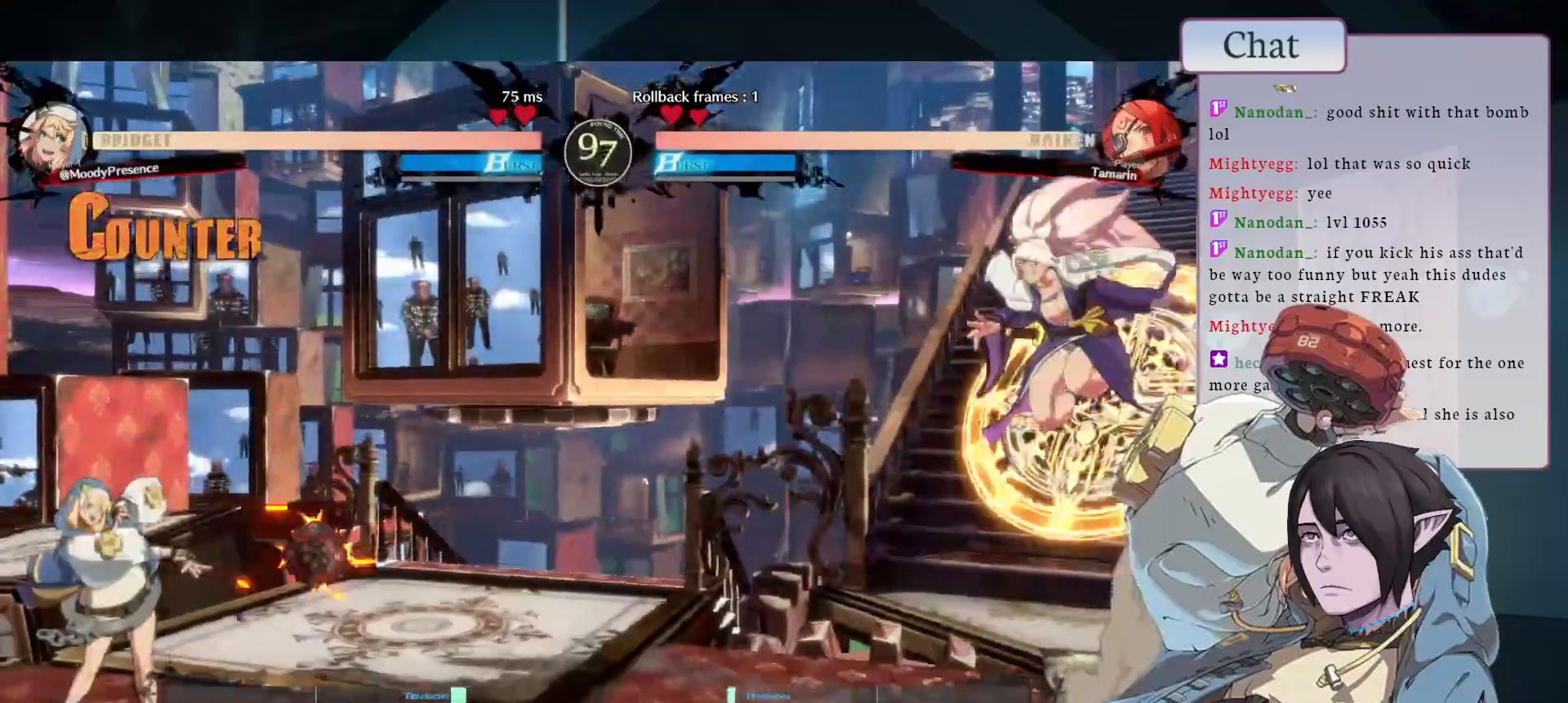
{"dt_ms": 500, "buttons": [], "left_stick": "left", "events": [[267, "TRIANGLE", "up"]]}
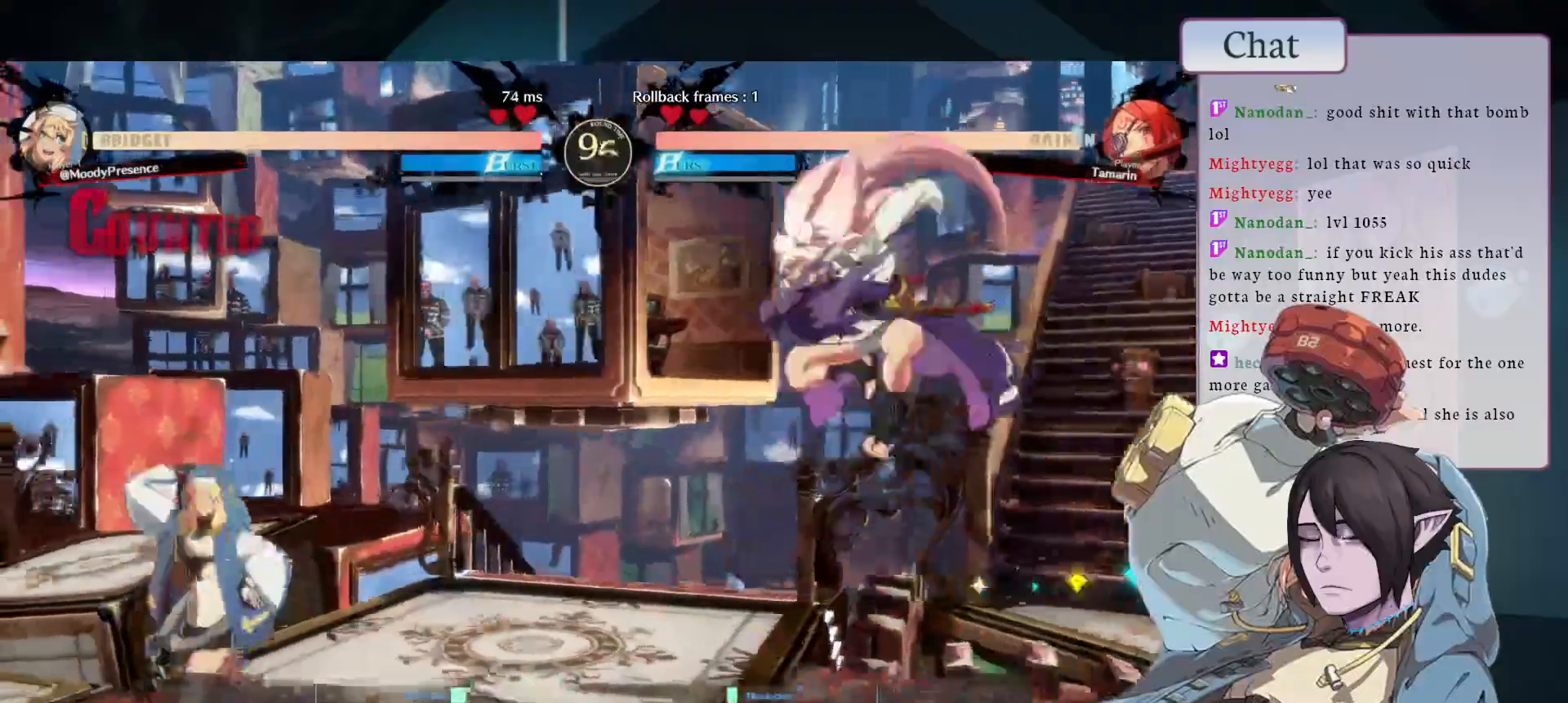
{"dt_ms": 500, "buttons": [], "left_stick": "center", "events": [[183, "left_stick", "down"], [283, "left_stick", "left"], [317, "SQUARE", "down"], [417, "SQUARE", "up"], [417, "left_stick", "center"]]}
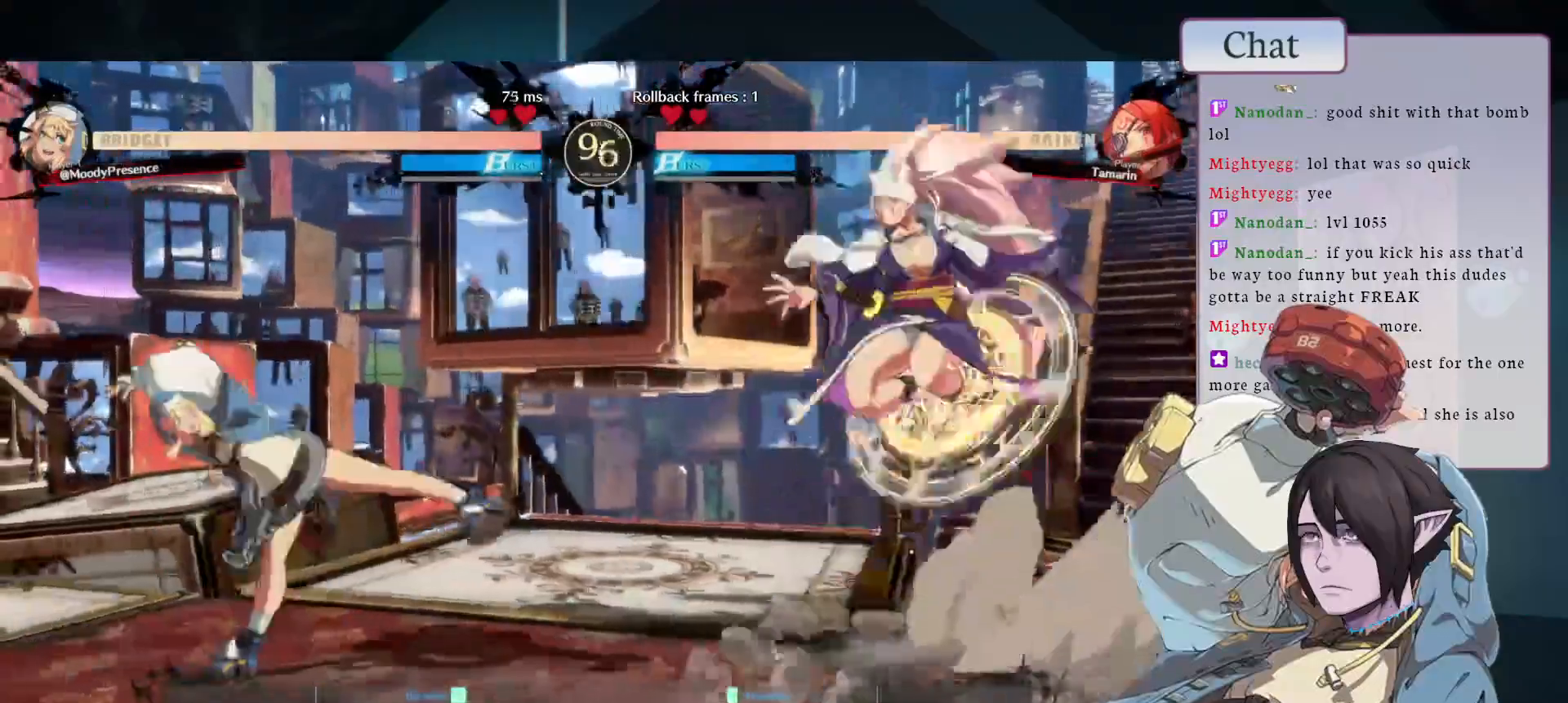
{"dt_ms": 500, "buttons": [], "left_stick": "left", "events": [[183, "CROSS", "down"], [233, "CROSS", "up"], [400, "CROSS", "down"], [450, "left_stick", "left"], [467, "CROSS", "up"]]}
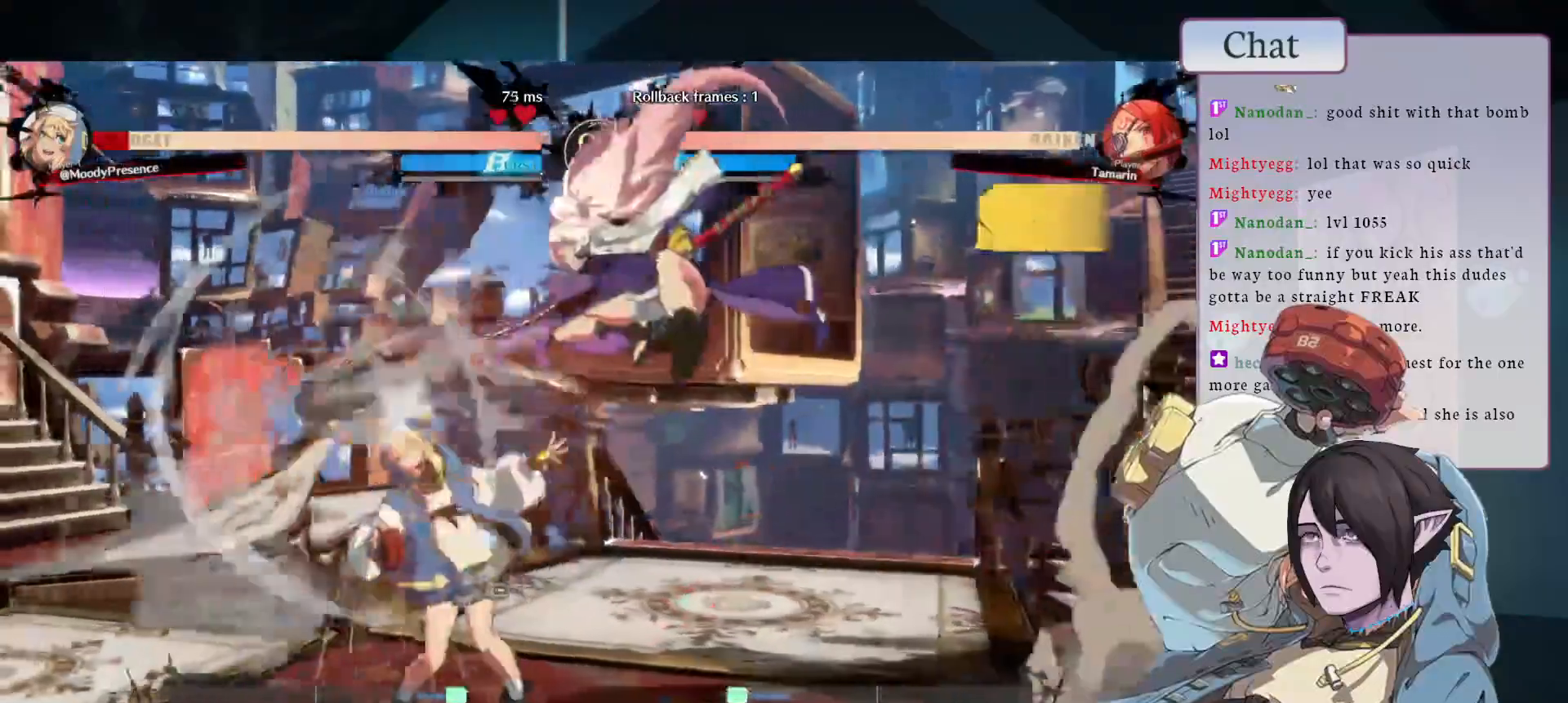
{"dt_ms": 1000, "buttons": [], "left_stick": "down-left"}
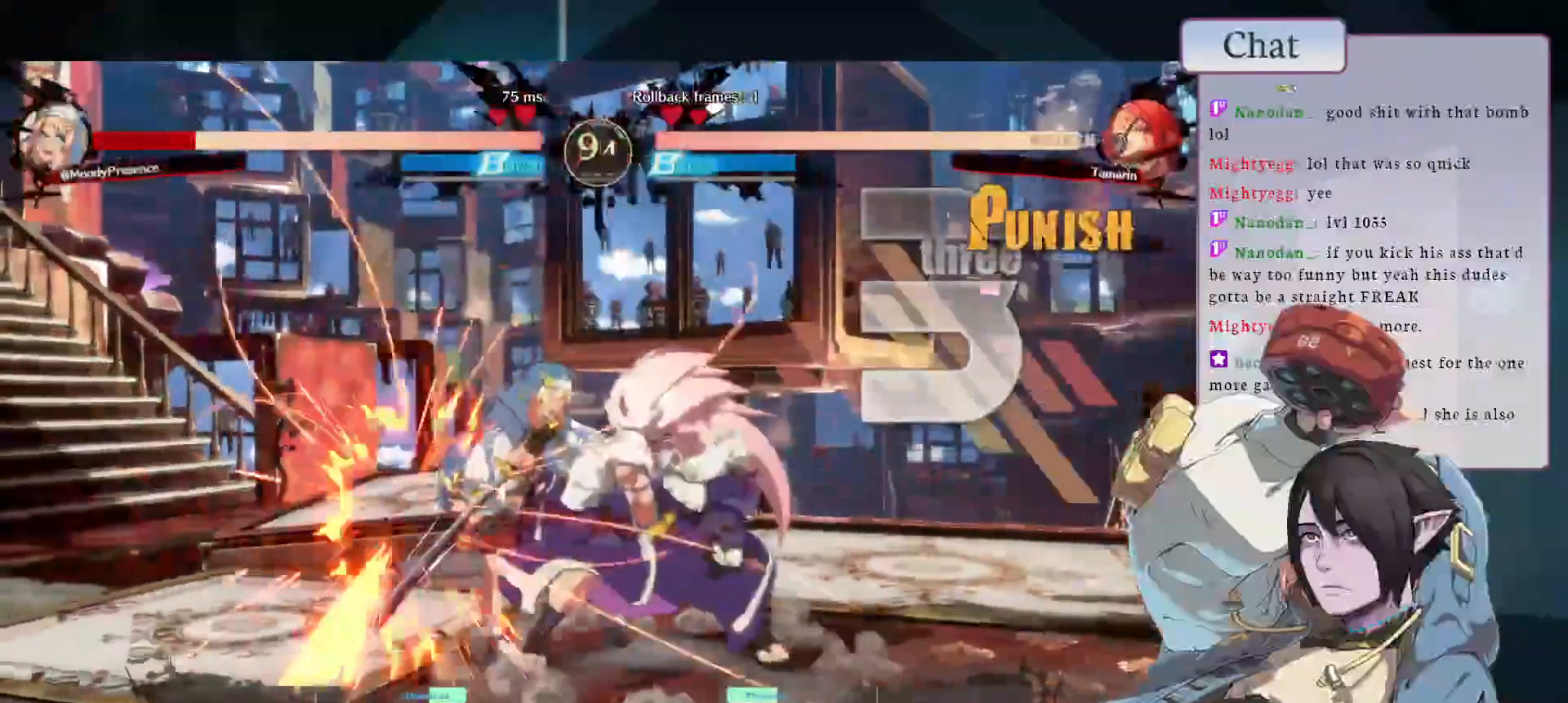
{"dt_ms": 500, "buttons": [], "left_stick": "down-left", "events": [[383, "L2", "down"], [483, "L2", "up"]]}
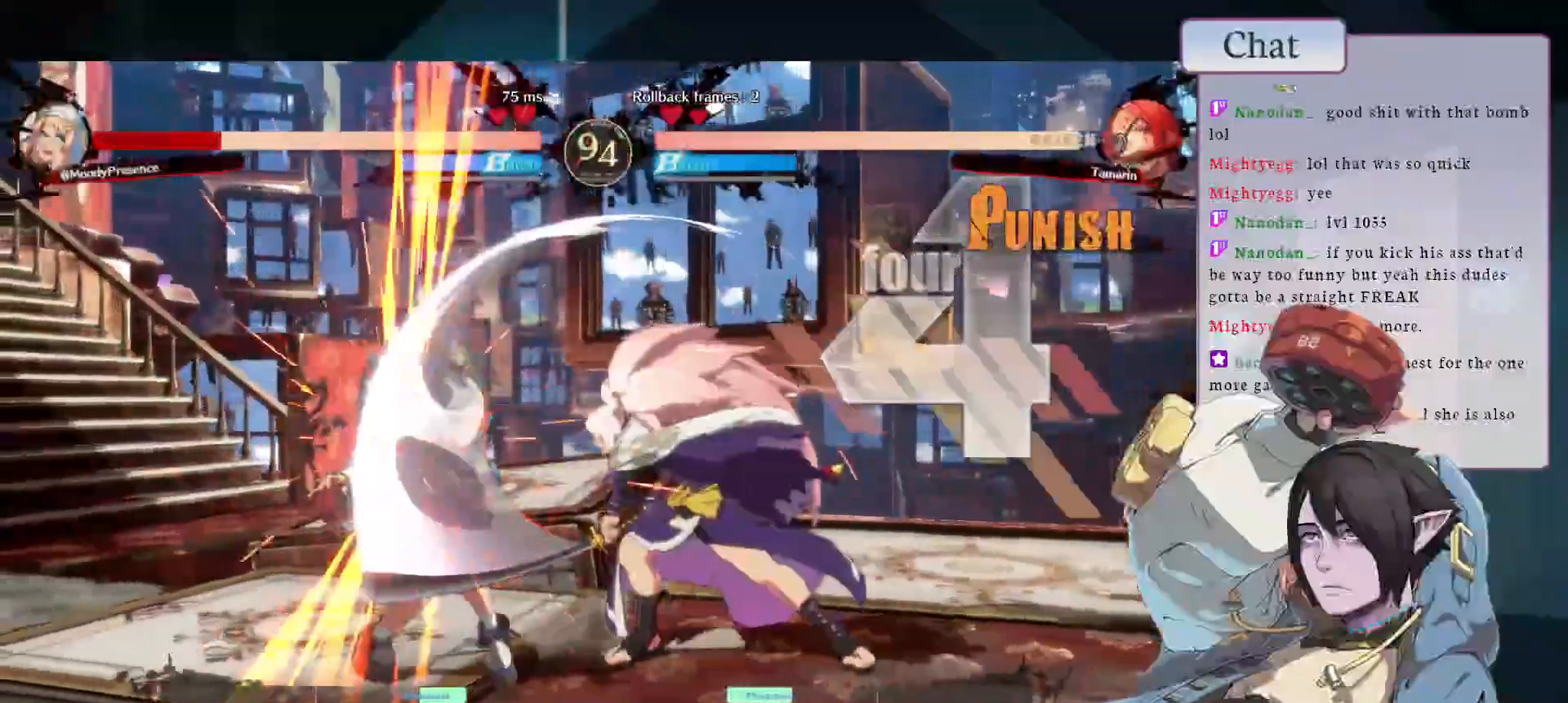
{"dt_ms": 500, "buttons": [], "left_stick": "center", "events": [[383, "left_stick", "center"]]}
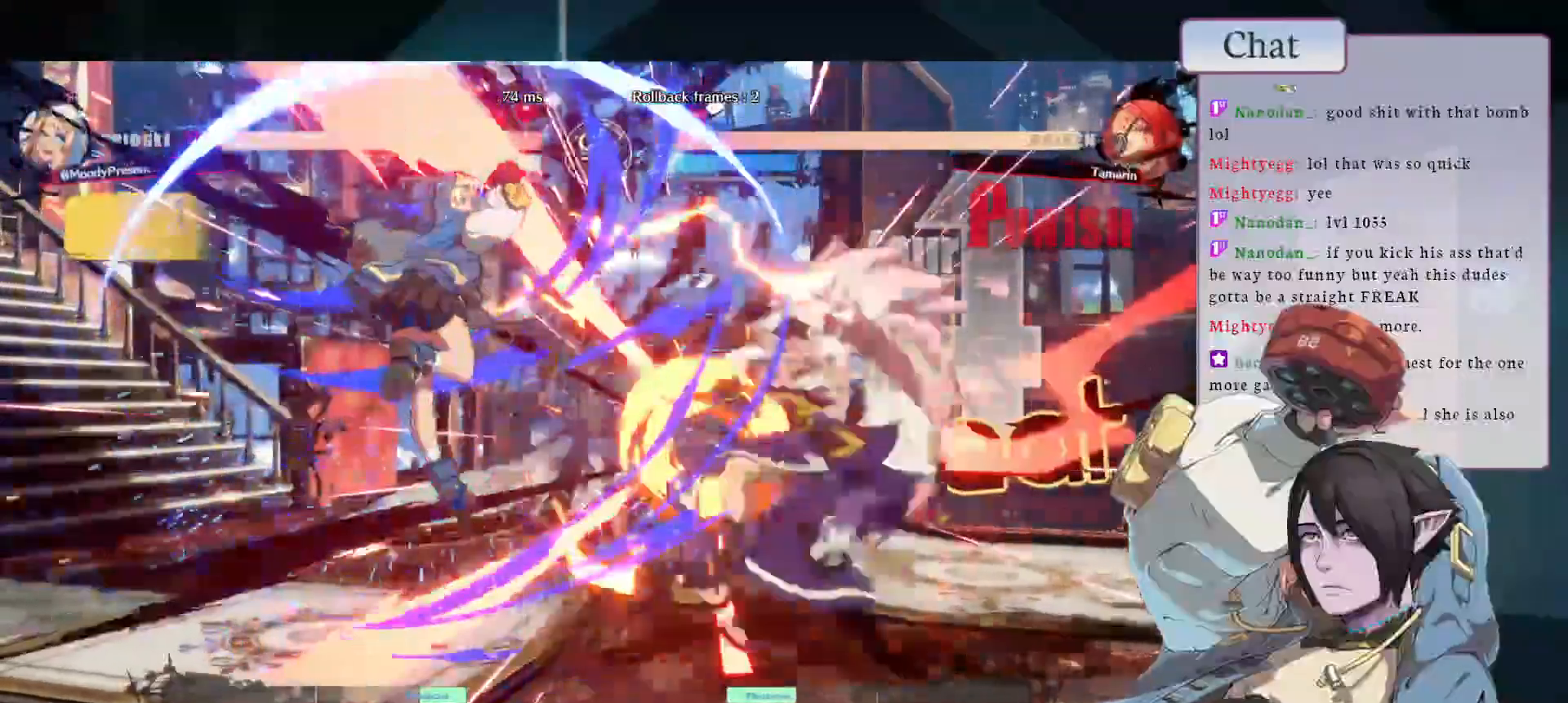
{"dt_ms": 500, "buttons": [], "left_stick": "left", "events": [[433, "left_stick", "left"]]}
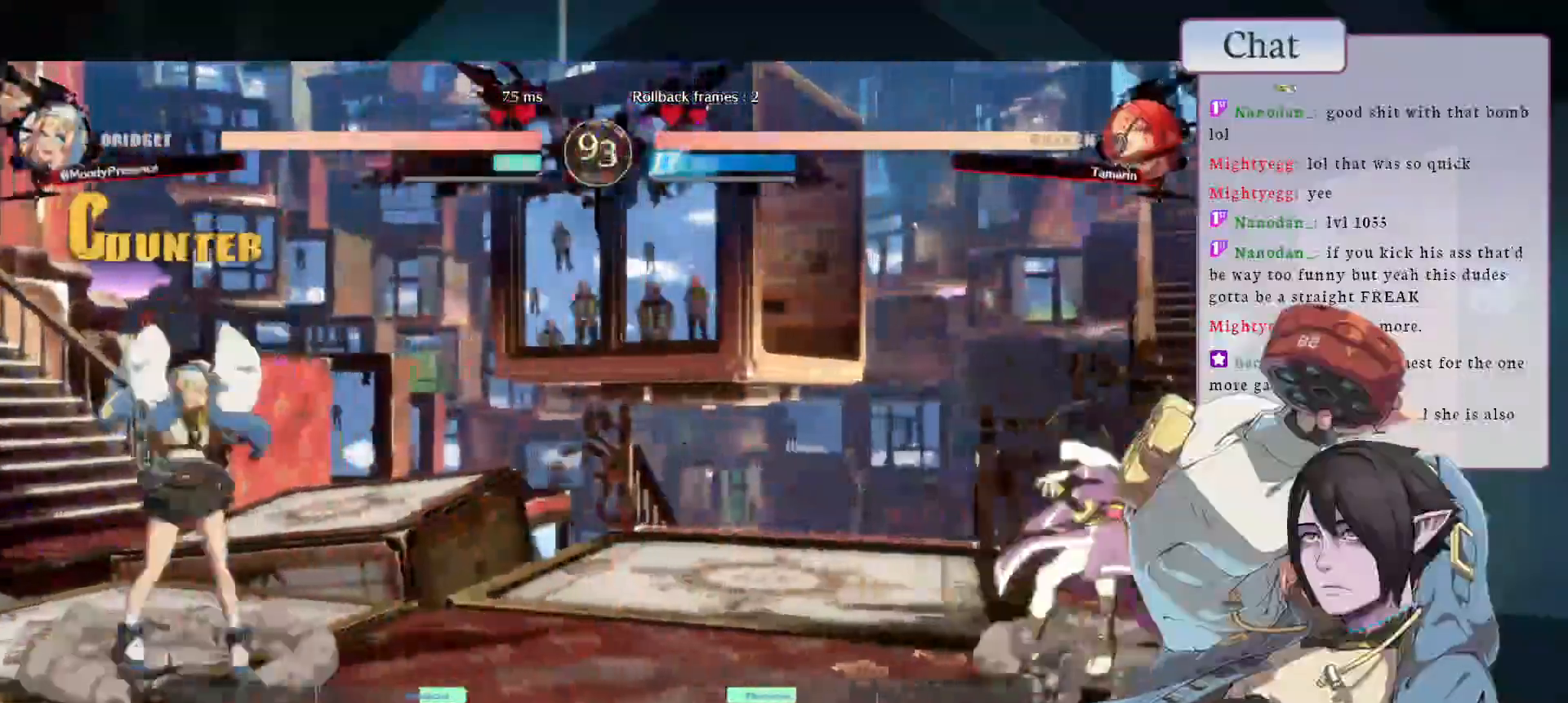
{"dt_ms": 500, "buttons": ["TRIANGLE"], "left_stick": "center"}
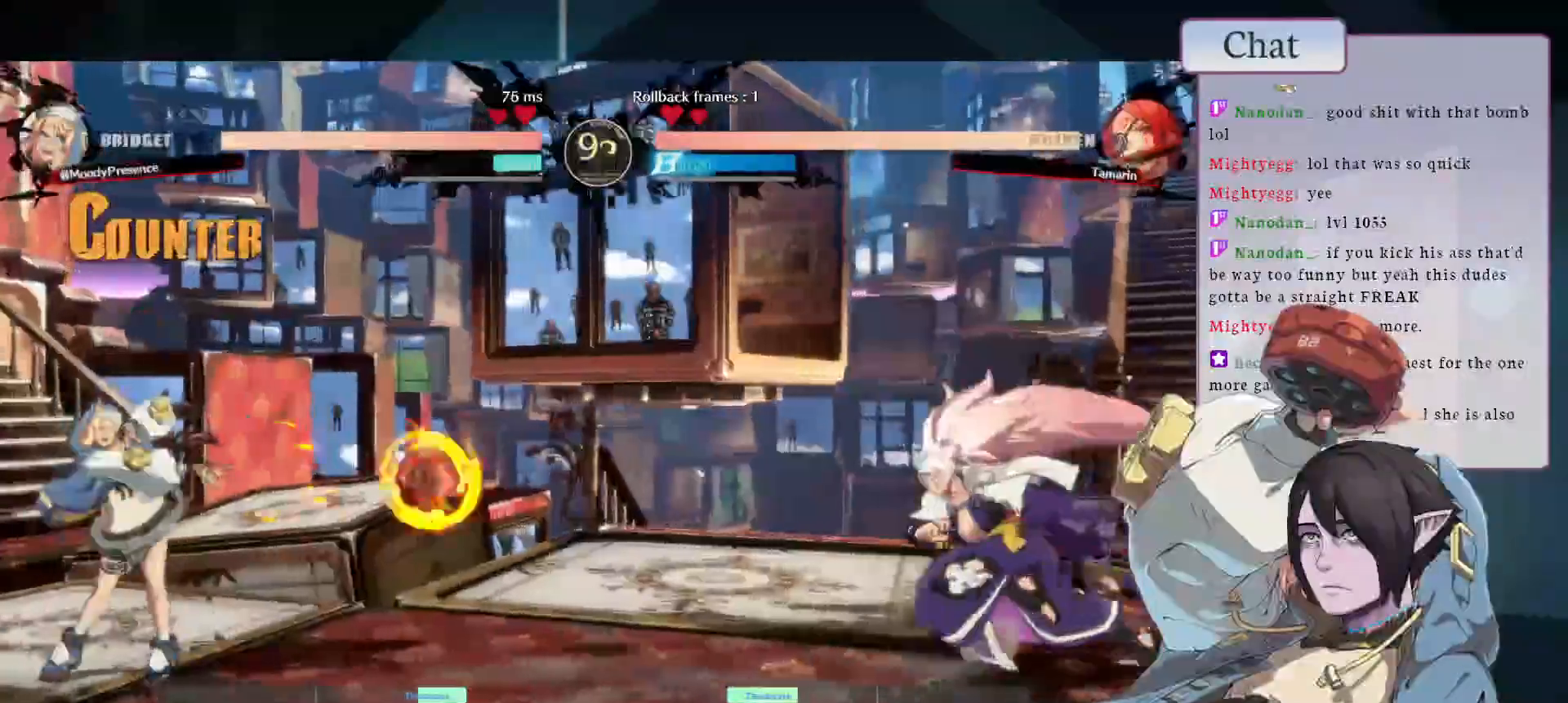
{"dt_ms": 500, "buttons": [], "left_stick": "left", "events": [[33, "left_stick", "left"], [300, "TRIANGLE", "up"]]}
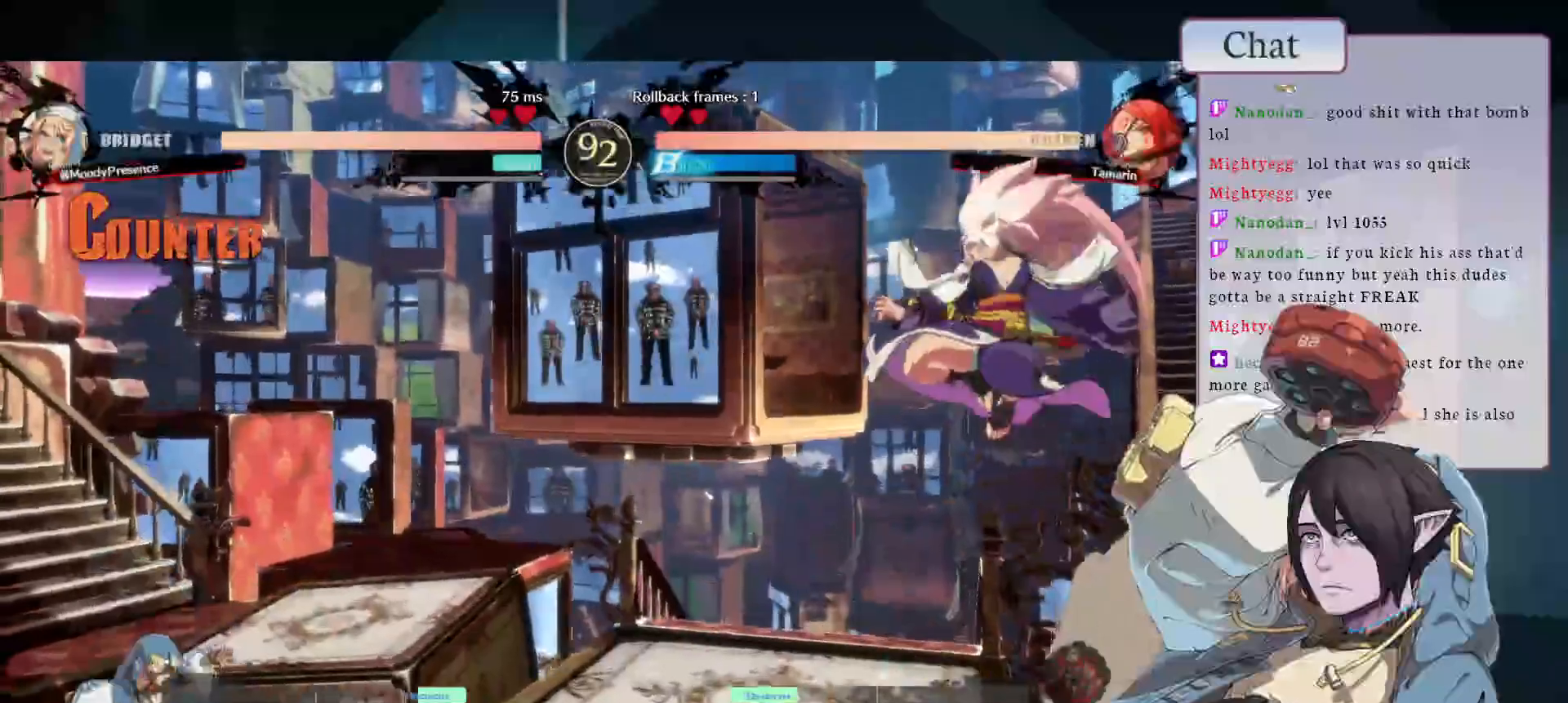
{"dt_ms": 500, "buttons": ["SQUARE"], "left_stick": "center"}
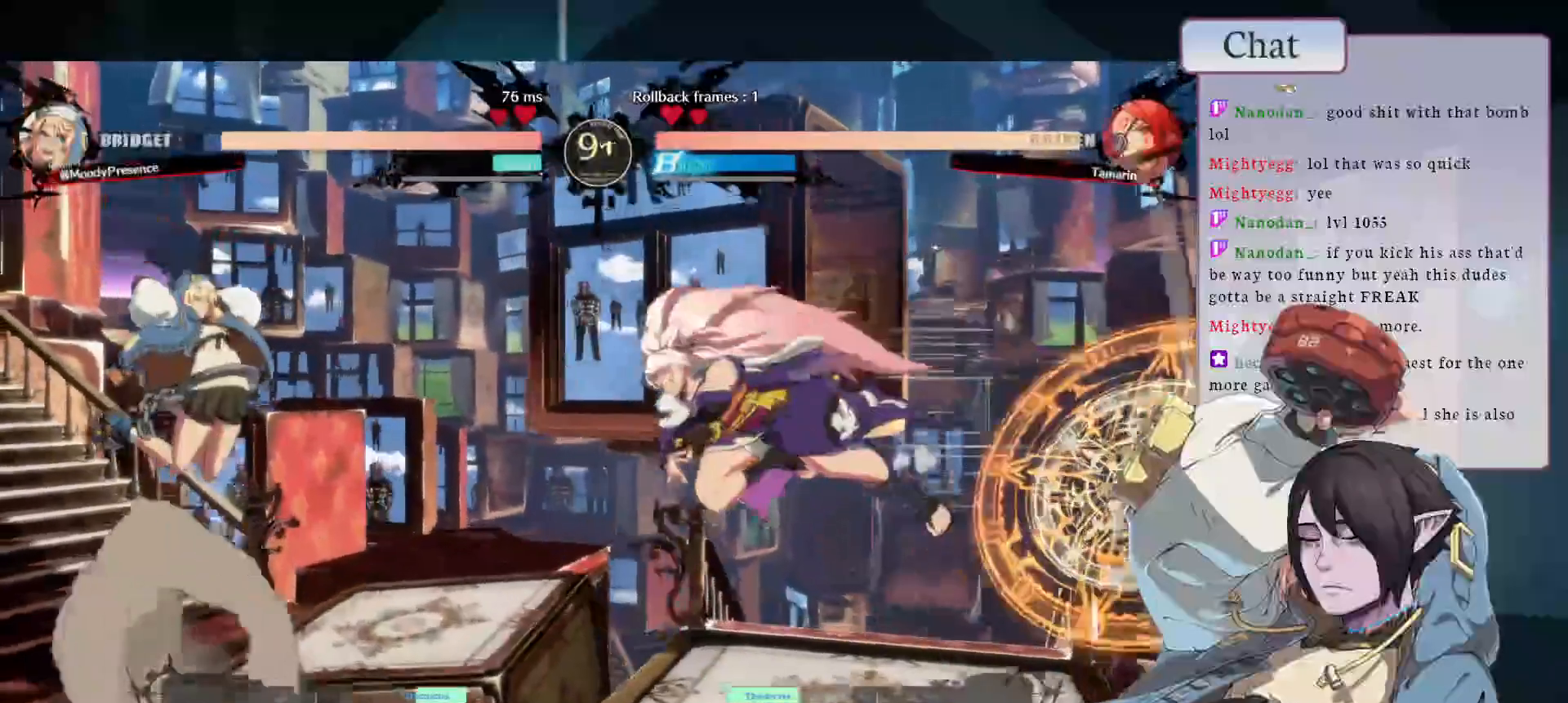
{"dt_ms": 500, "buttons": ["CROSS"], "left_stick": "center", "events": [[17, "SQUARE", "up"], [83, "CROSS", "down"], [183, "CROSS", "up"], [250, "CROSS", "down"], [317, "CROSS", "up"], [367, "CROSS", "down"]]}
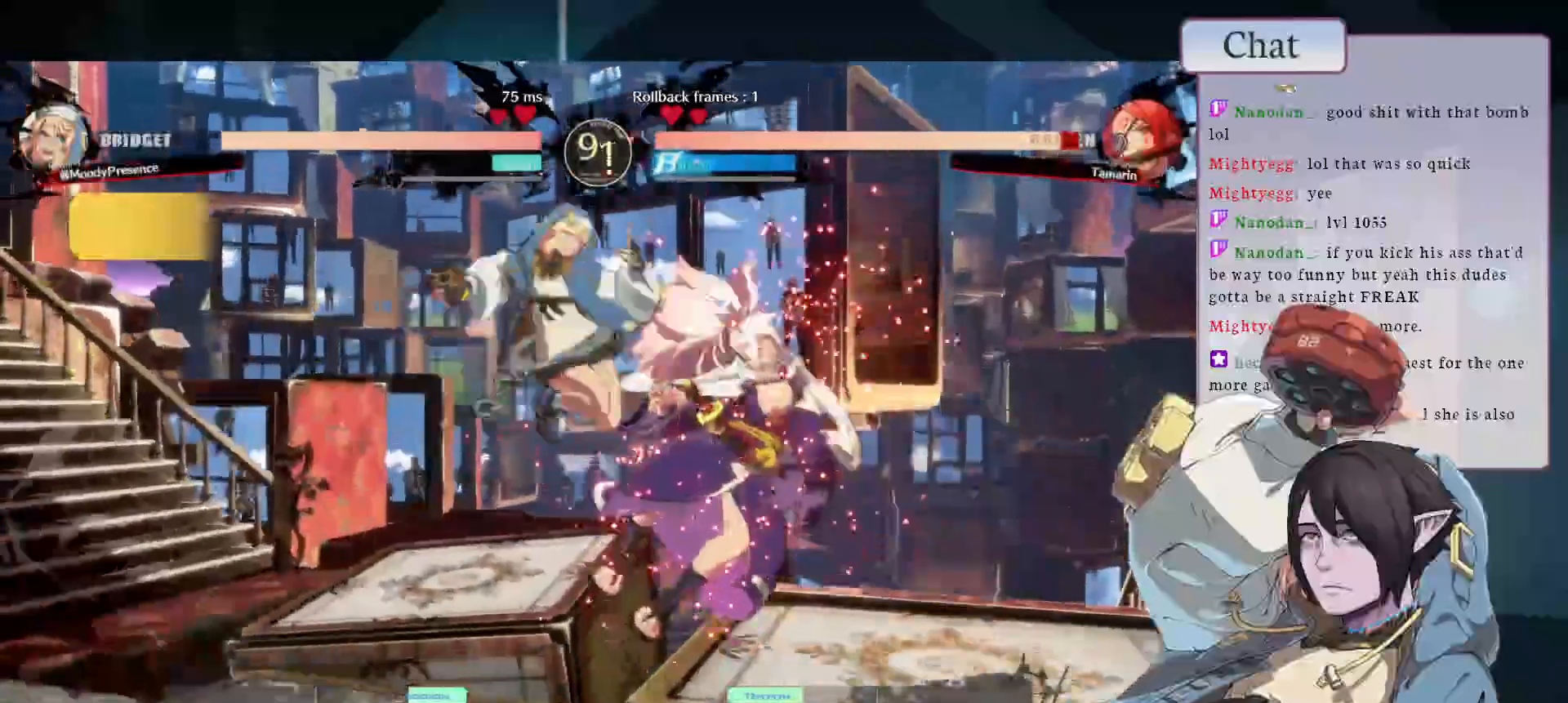
{"dt_ms": 500, "buttons": [], "left_stick": "center", "events": [[33, "CROSS", "up"], [233, "TRIANGLE", "down"], [367, "TRIANGLE", "up"], [433, "TRIANGLE", "down"], [483, "TRIANGLE", "up"]]}
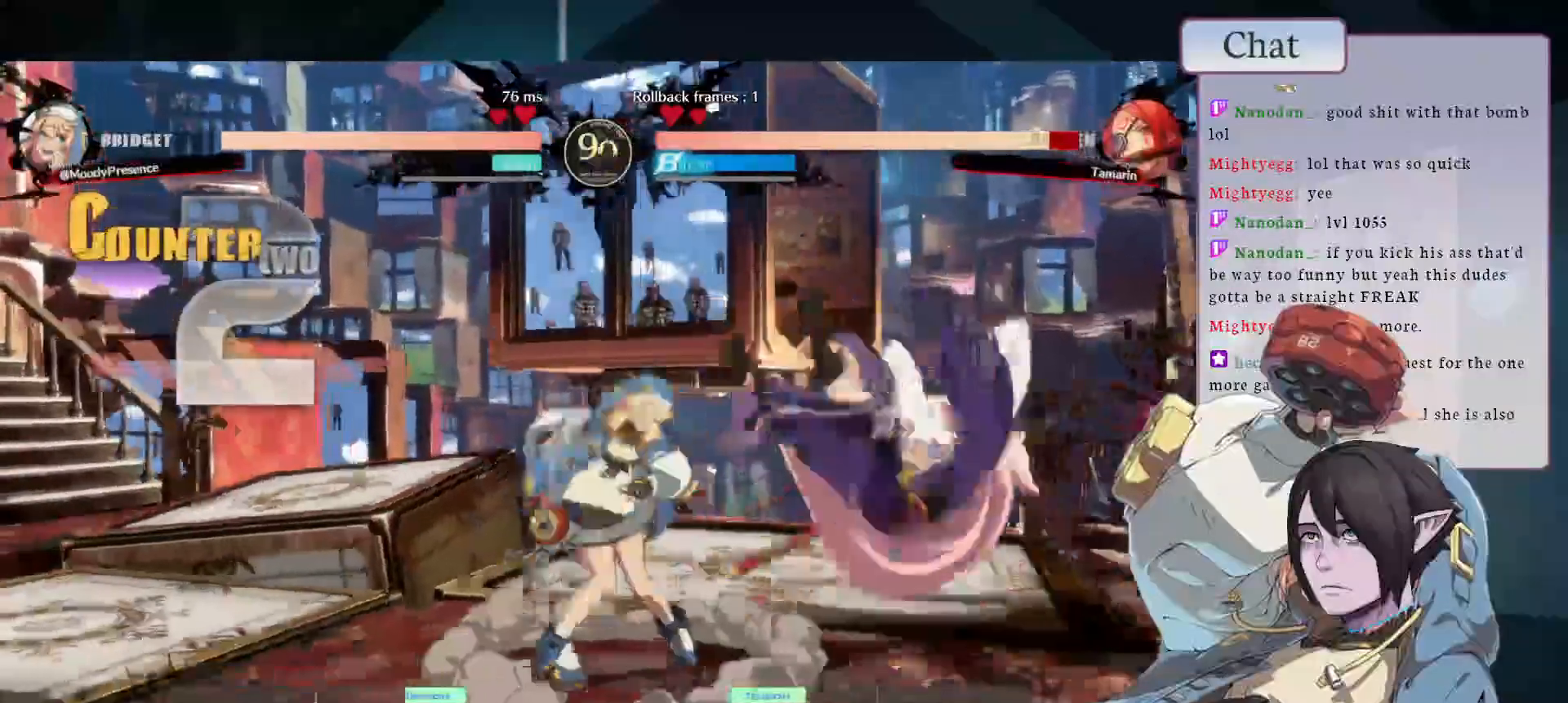
{"dt_ms": 500, "buttons": [], "left_stick": "center", "events": [[50, "TRIANGLE", "down"], [117, "TRIANGLE", "up"], [150, "TRIANGLE", "down"], [217, "TRIANGLE", "up"], [367, "R1", "down"], [500, "R1", "up"]]}
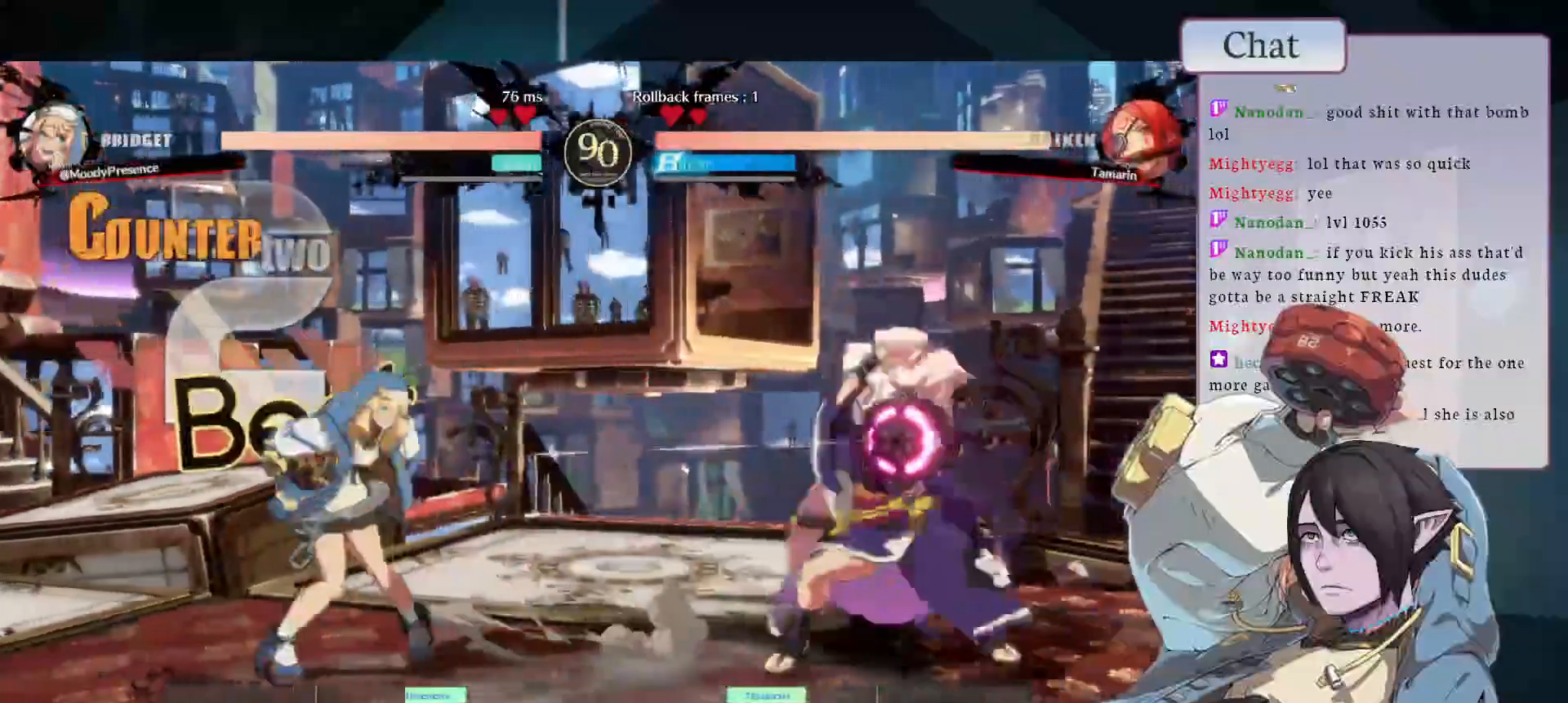
{"dt_ms": 1000, "buttons": [], "left_stick": "left"}
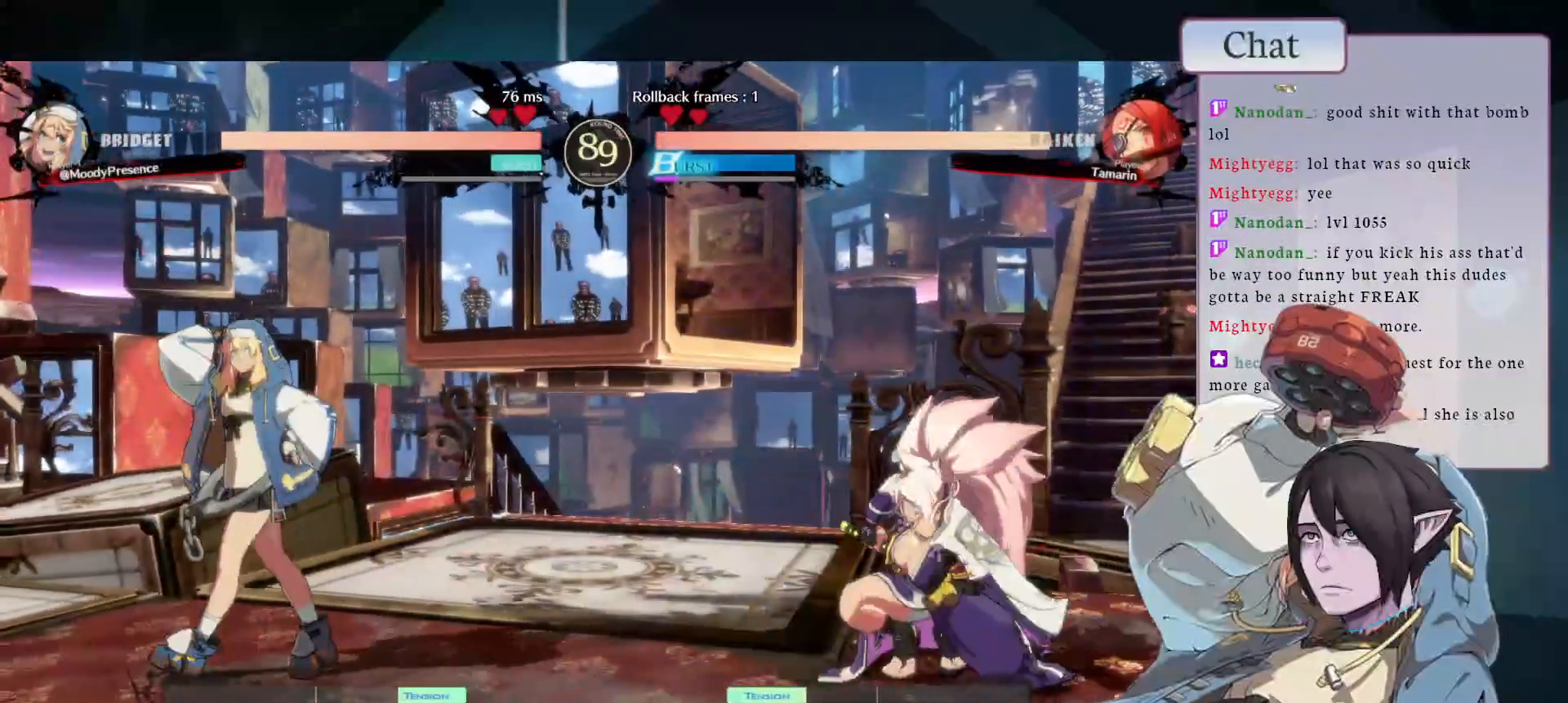
{"dt_ms": 500, "buttons": [], "left_stick": "left", "events": [[150, "left_stick", "up"], [200, "left_stick", "right"], [250, "left_stick", "down"], [300, "left_stick", "left"], [333, "SQUARE", "down"], [500, "SQUARE", "up"]]}
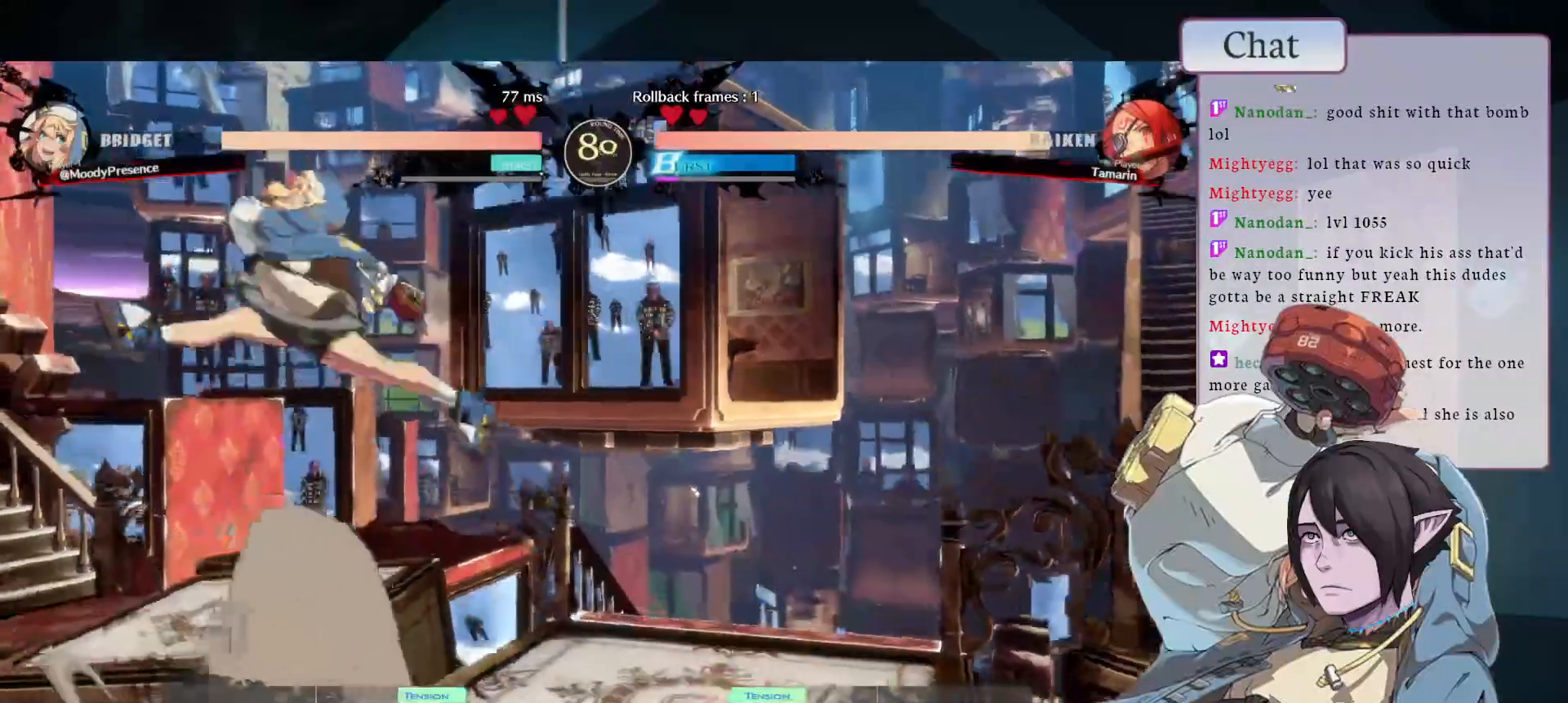
{"dt_ms": 500, "buttons": [], "left_stick": "left", "events": [[33, "left_stick", "center"], [317, "CROSS", "down"], [383, "left_stick", "left"], [400, "CROSS", "up"]]}
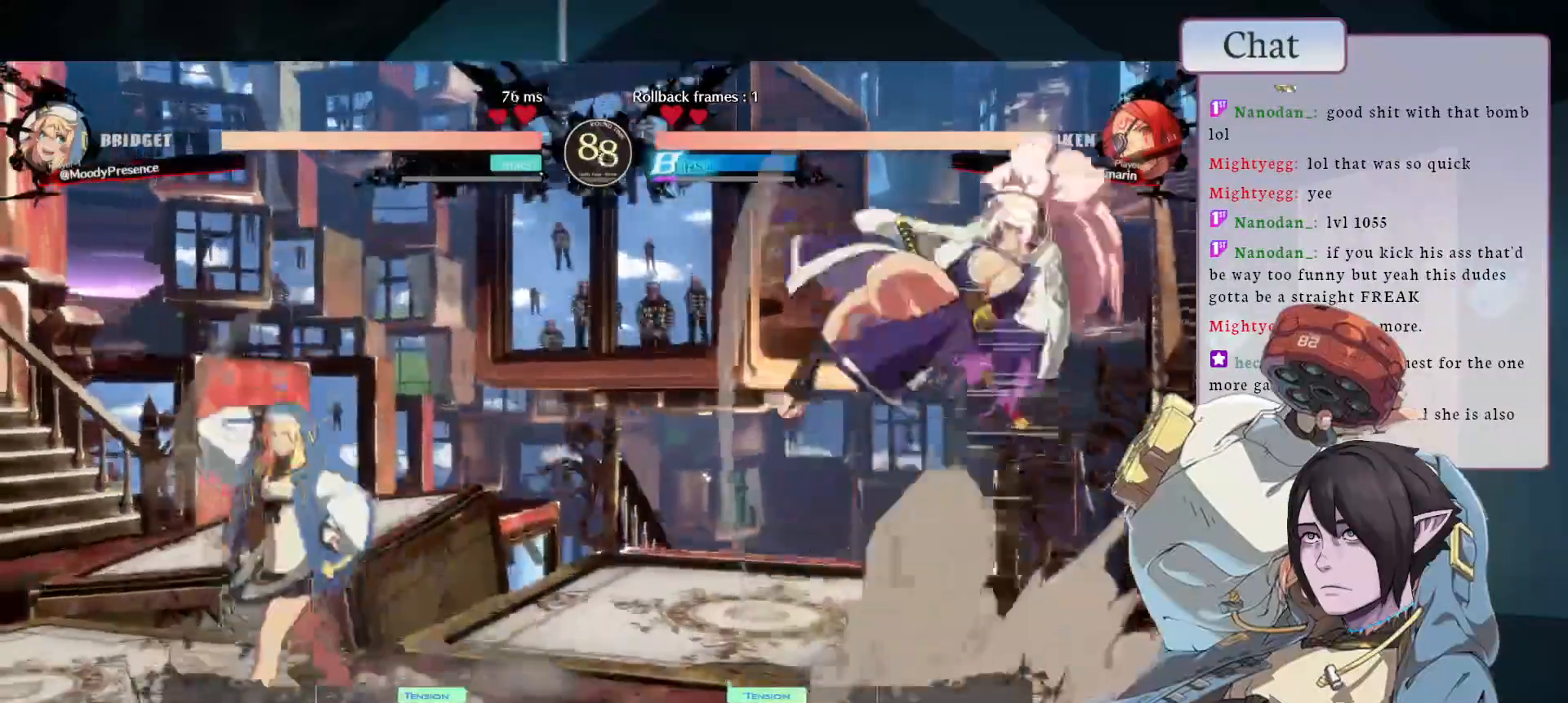
{"dt_ms": 500, "buttons": [], "left_stick": "down-right"}